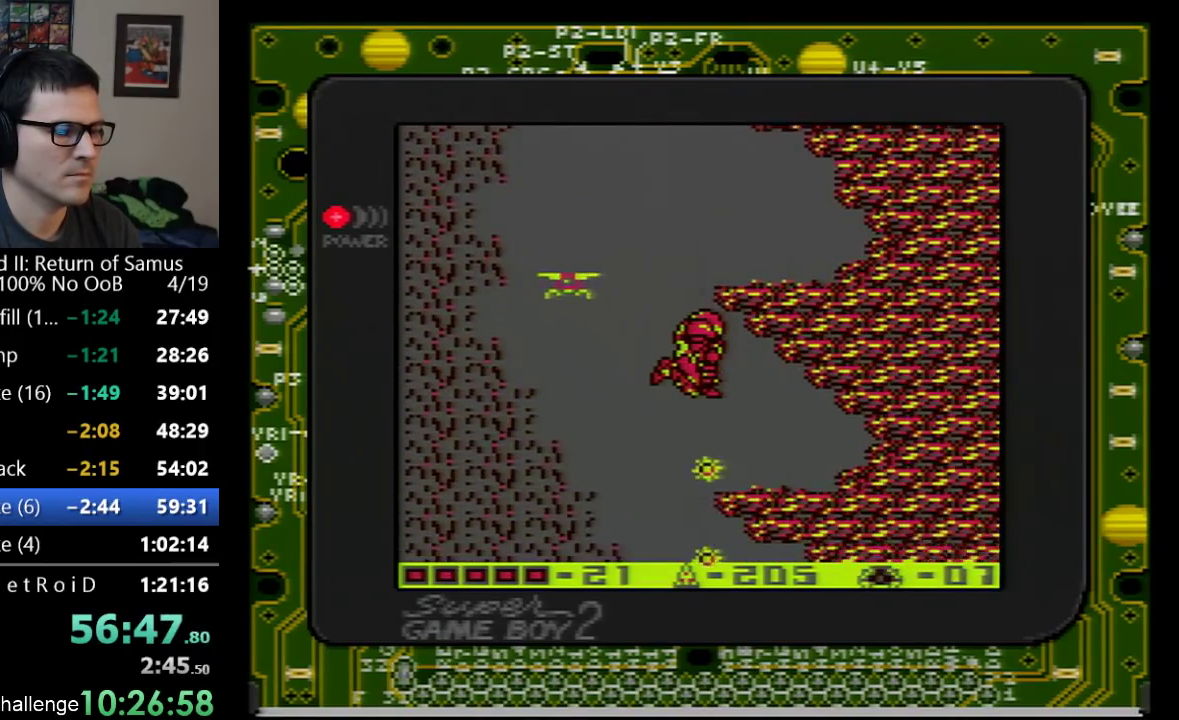
Gameplay with a controller (Nintendo layout); each line is a JSON object with the inputs held at the frame after it. "events" lists button and stick changes between this image and that frame as [ms after this image, input, new state], when the widget could be followed in between. Not read: L3 R3.
{"buttons": ["DPAD_DOWN"], "events": [[33, "B", "down"], [100, "B", "up"], [167, "B", "down"], [317, "B", "up"], [383, "B", "down"], [467, "B", "up"]]}
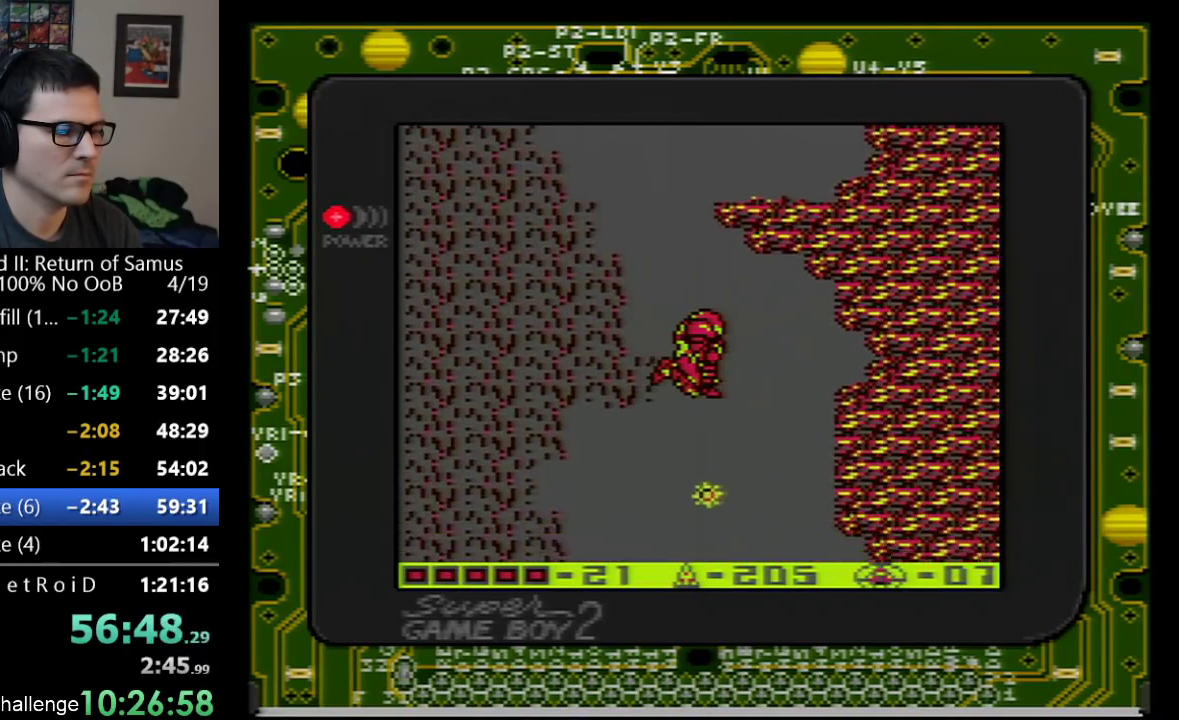
{"buttons": ["B", "DPAD_DOWN"], "events": [[50, "B", "down"], [233, "B", "up"], [283, "B", "down"], [383, "B", "up"], [450, "B", "down"]]}
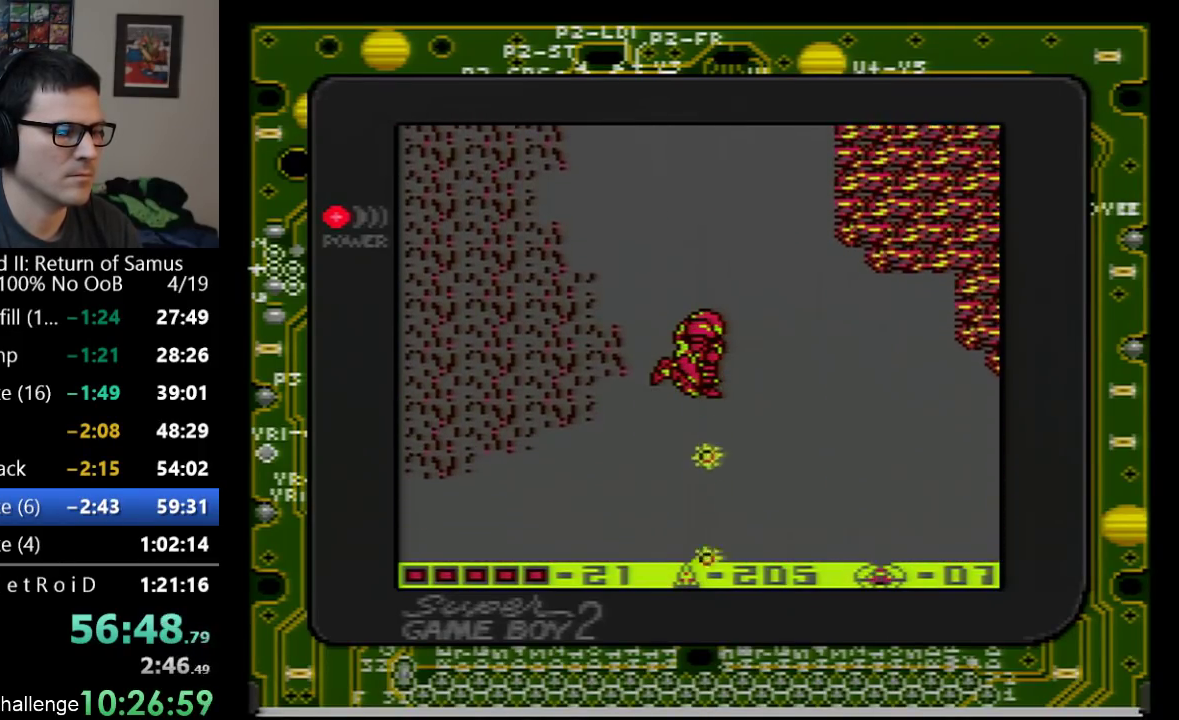
{"buttons": ["DPAD_RIGHT"], "events": [[17, "B", "up"], [67, "B", "down"], [67, "DPAD_RIGHT", "down"], [167, "B", "up"], [300, "DPAD_DOWN", "up"]]}
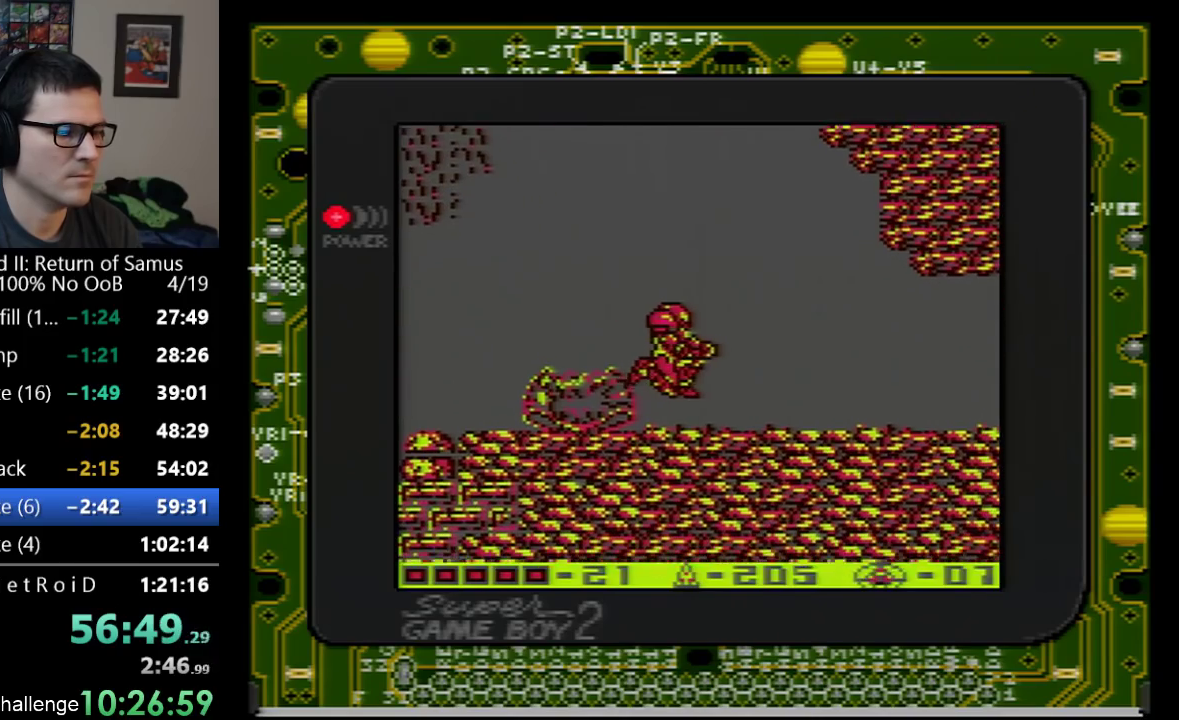
{"buttons": ["DPAD_RIGHT"], "events": [[283, "SELECT", "down"], [383, "SELECT", "up"]]}
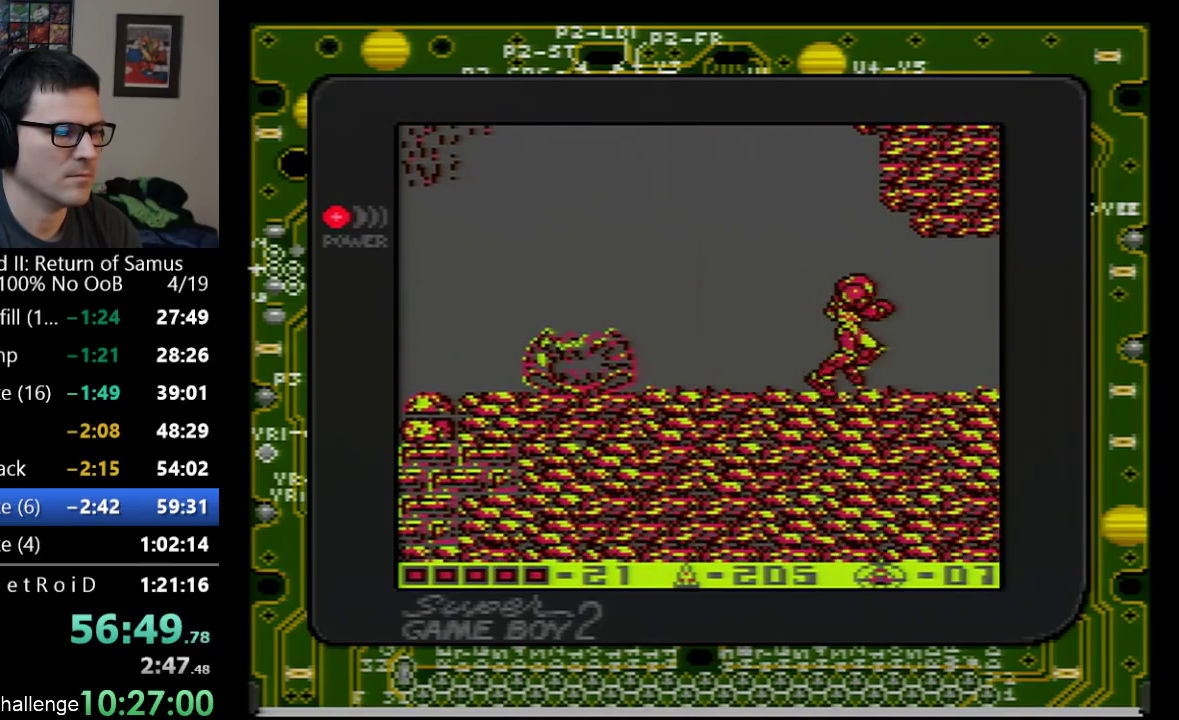
{"buttons": ["DPAD_RIGHT"], "events": []}
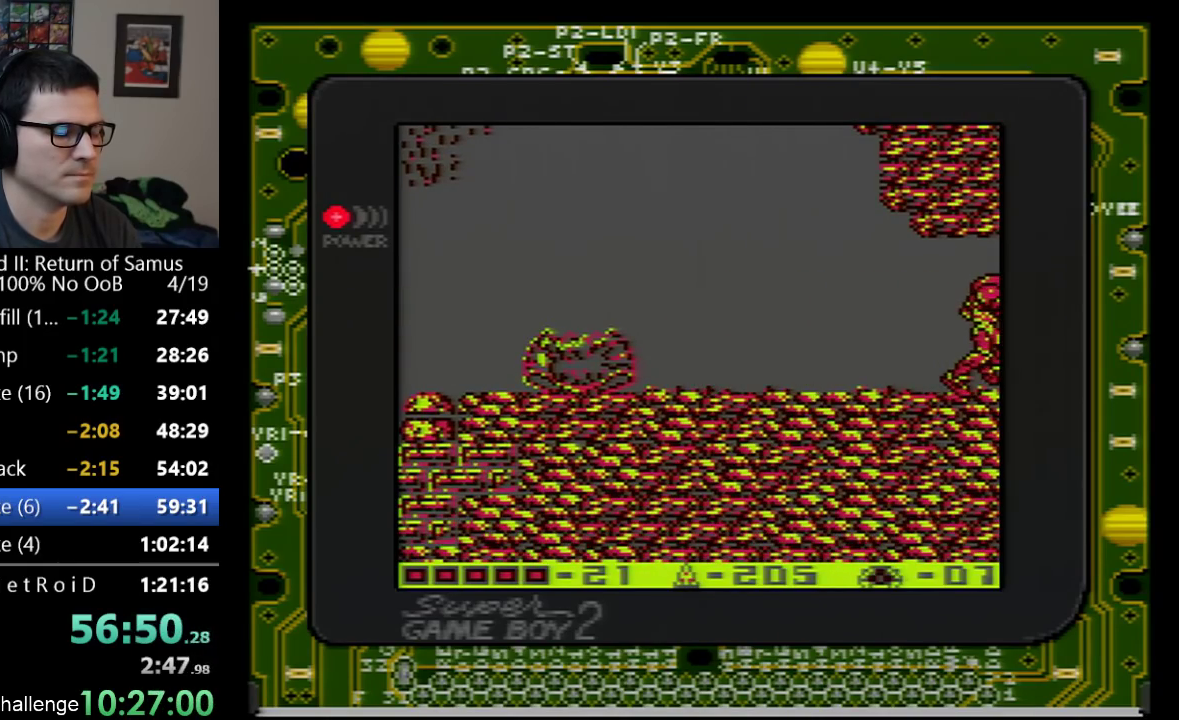
{"buttons": ["B", "DPAD_RIGHT"], "events": [[500, "B", "down"]]}
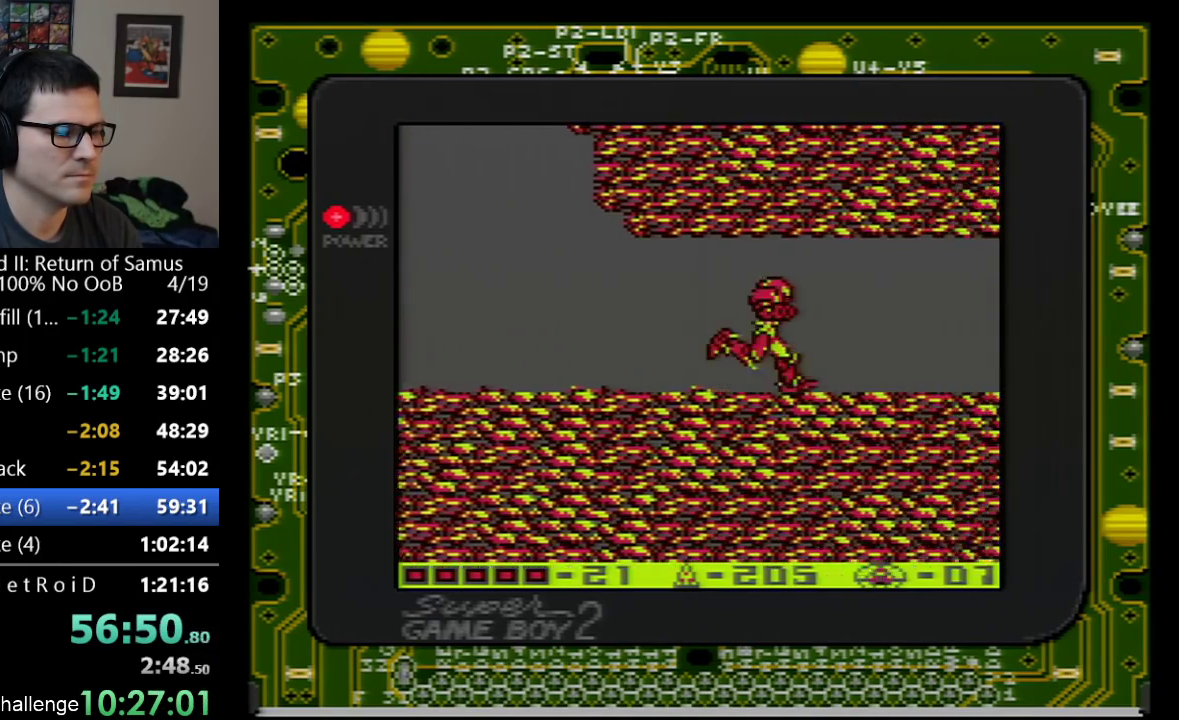
{"buttons": ["DPAD_RIGHT"], "events": [[67, "B", "up"]]}
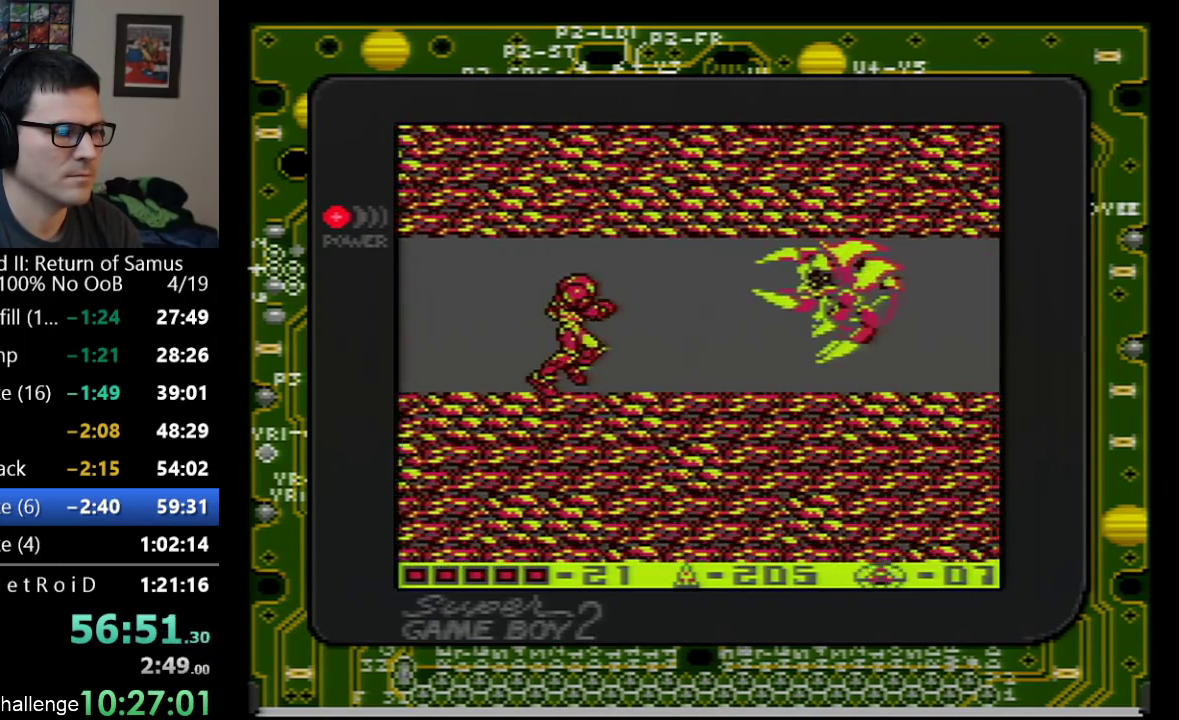
{"buttons": [], "events": [[100, "A", "down"], [200, "A", "up"], [200, "B", "down"], [283, "B", "up"], [283, "DPAD_RIGHT", "up"], [350, "B", "down"], [417, "B", "up"]]}
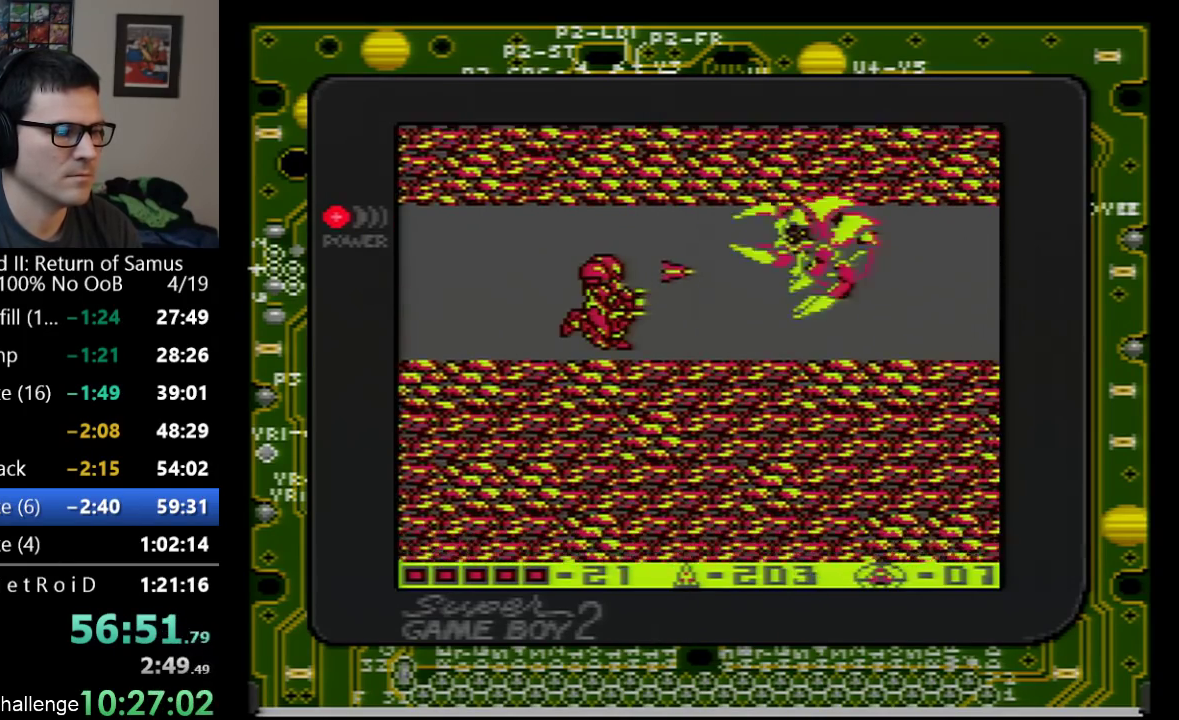
{"buttons": ["DPAD_RIGHT"], "events": [[100, "DPAD_RIGHT", "down"], [300, "A", "down"], [300, "DPAD_RIGHT", "up"], [383, "B", "down"], [383, "DPAD_RIGHT", "down"], [450, "A", "up"], [500, "B", "up"]]}
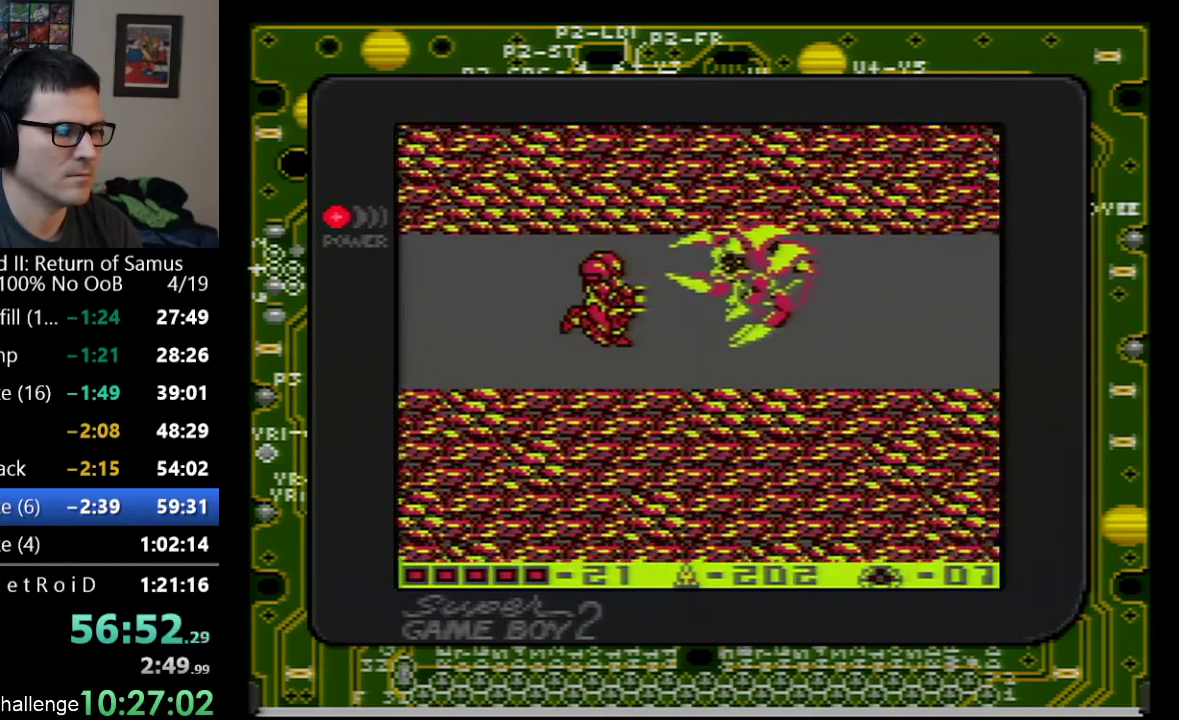
{"buttons": ["B"], "events": [[67, "B", "down"], [67, "DPAD_RIGHT", "up"], [167, "B", "up"], [317, "DPAD_RIGHT", "down"], [450, "B", "down"], [450, "DPAD_RIGHT", "up"]]}
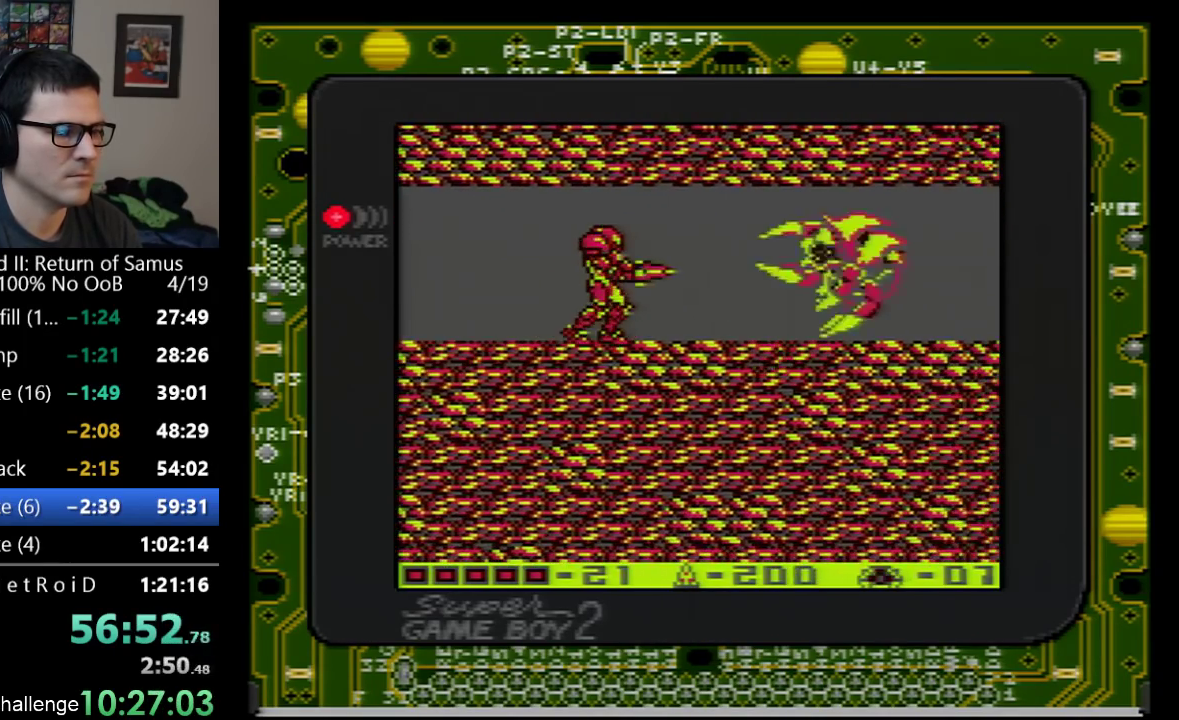
{"buttons": ["A", "B", "DPAD_RIGHT"], "events": [[67, "B", "up"], [100, "DPAD_RIGHT", "down"], [167, "B", "down"], [233, "B", "up"], [283, "DPAD_RIGHT", "up"], [350, "A", "down"], [417, "DPAD_RIGHT", "down"], [483, "B", "down"]]}
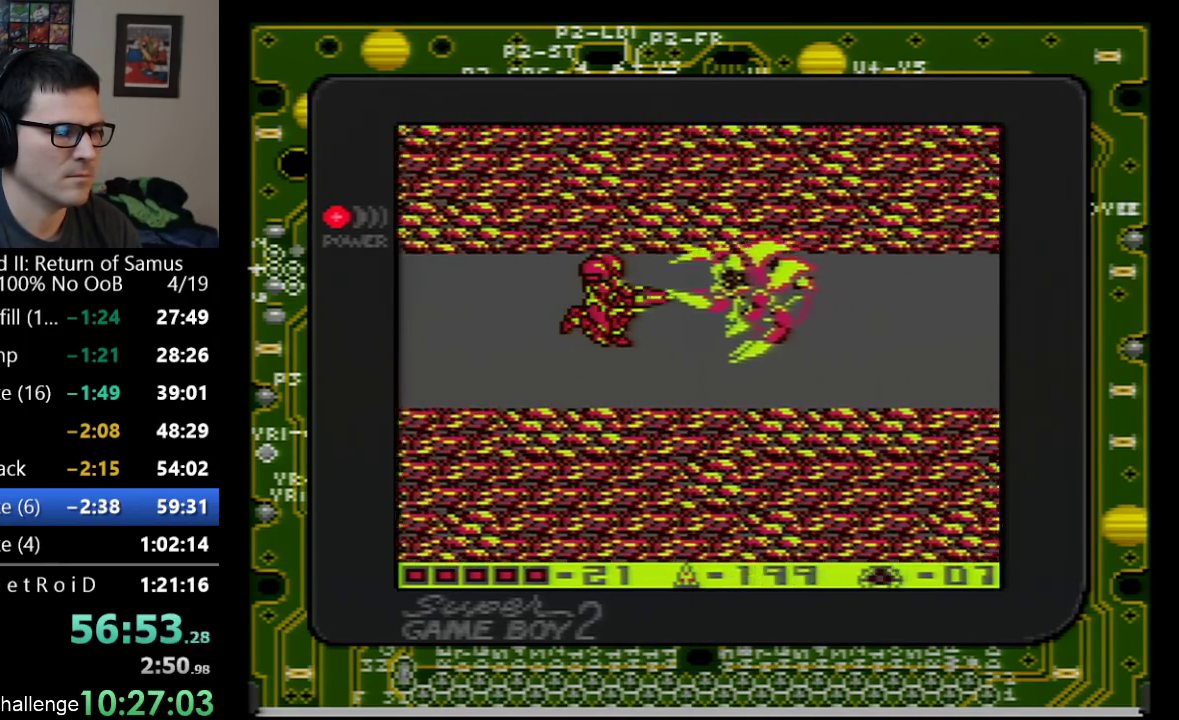
{"buttons": ["DPAD_RIGHT"], "events": [[17, "A", "up"], [67, "B", "up"], [100, "DPAD_RIGHT", "up"], [133, "B", "down"], [350, "DPAD_RIGHT", "down"], [383, "B", "up"]]}
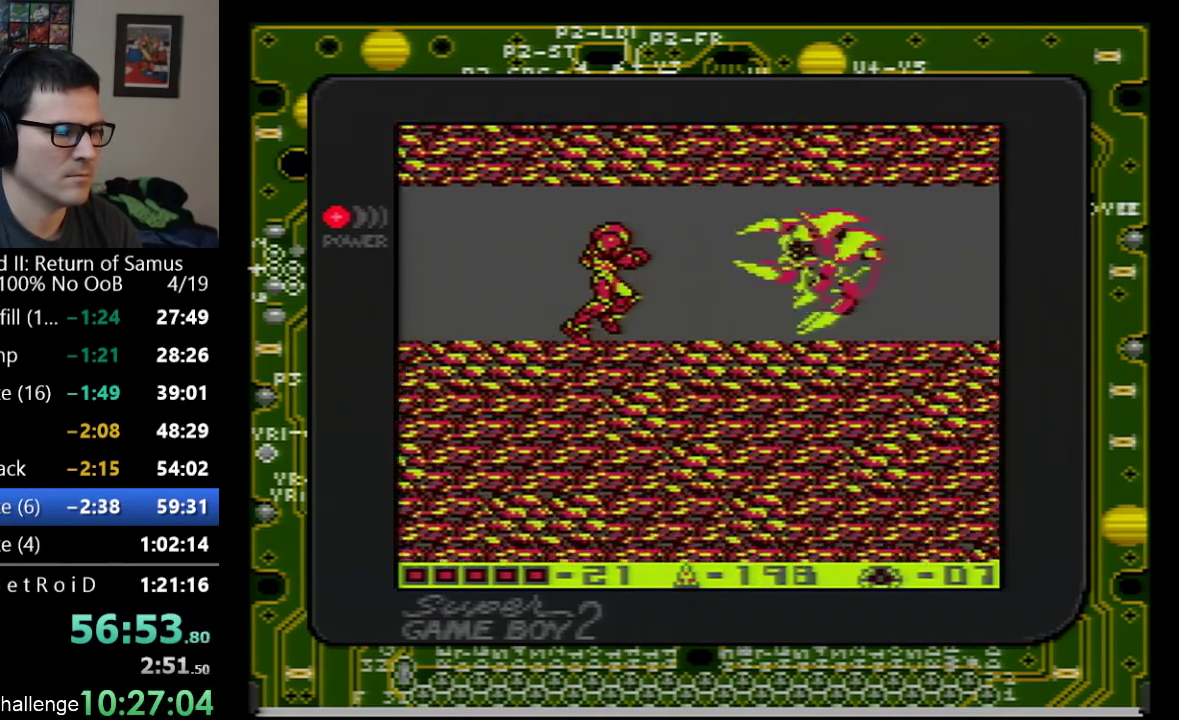
{"buttons": [], "events": [[67, "A", "down"], [200, "B", "down"], [217, "A", "up"], [267, "B", "up"], [383, "B", "down"], [417, "DPAD_RIGHT", "up"], [450, "B", "up"]]}
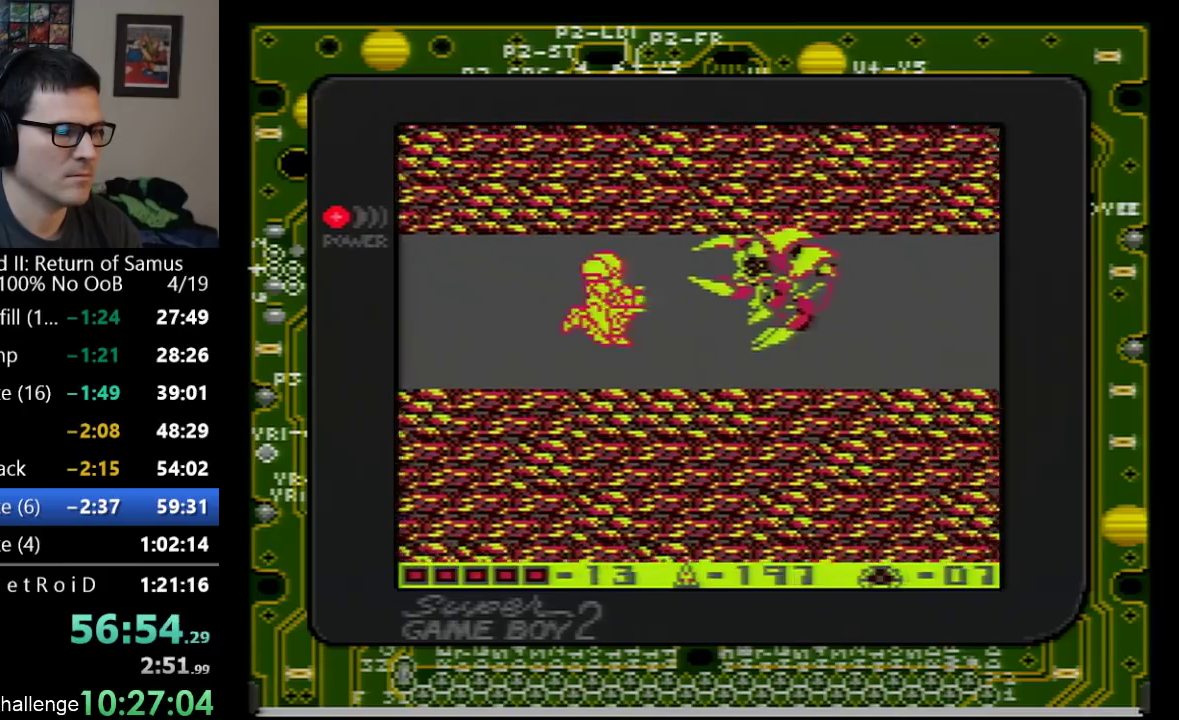
{"buttons": ["B", "DPAD_RIGHT"], "events": [[50, "B", "down"], [133, "B", "up"], [133, "DPAD_RIGHT", "down"], [200, "B", "down"], [250, "B", "up"], [250, "DPAD_RIGHT", "up"], [350, "DPAD_RIGHT", "down"], [383, "A", "down"], [450, "B", "down"], [483, "A", "up"]]}
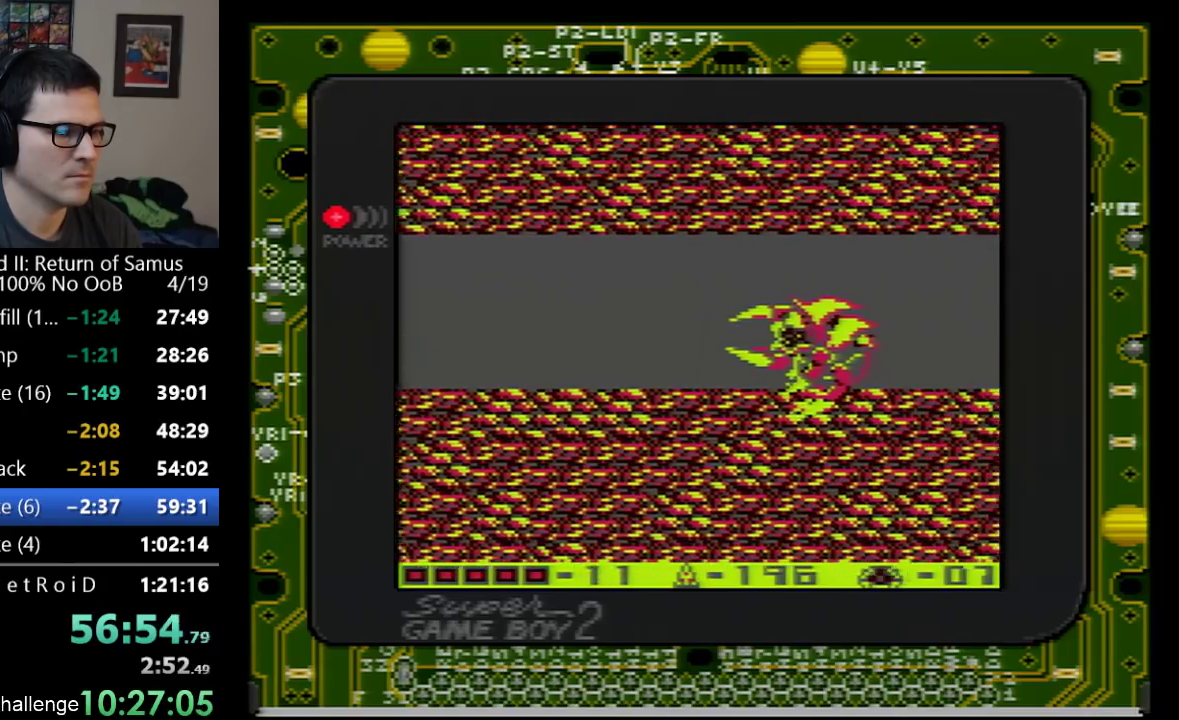
{"buttons": ["B", "DPAD_RIGHT"], "events": [[67, "B", "up"], [133, "B", "down"], [217, "B", "up"], [283, "B", "down"], [383, "B", "up"], [450, "B", "down"]]}
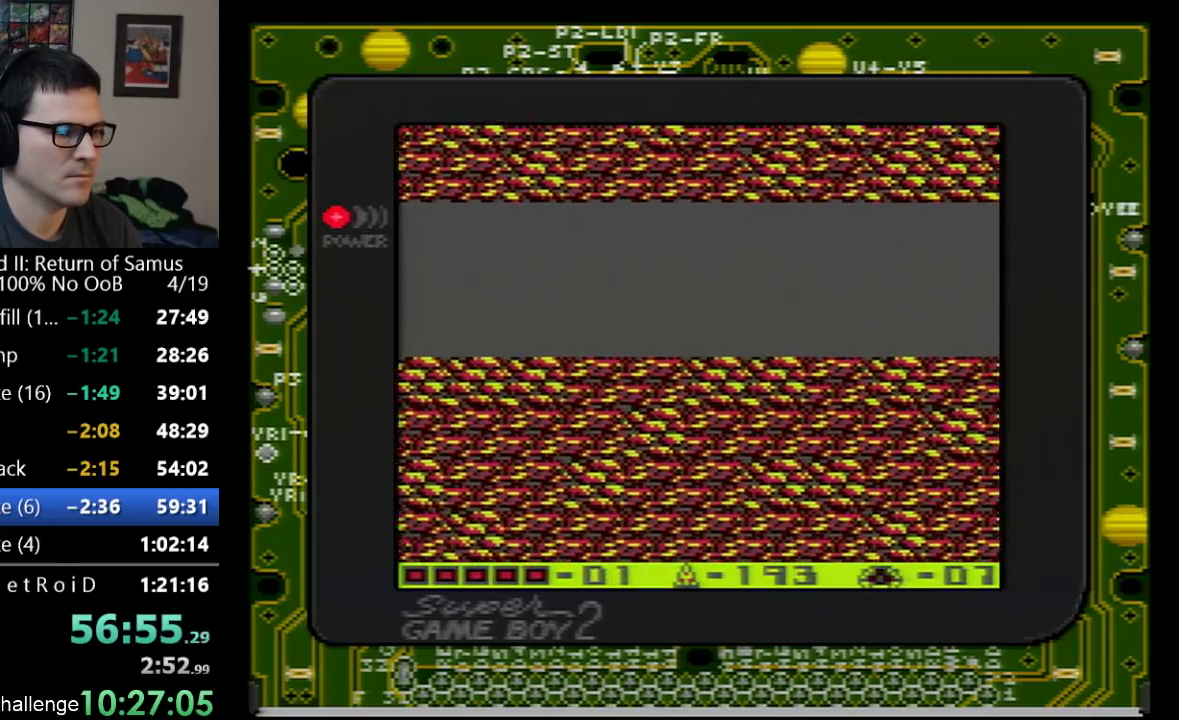
{"buttons": ["A"], "events": [[50, "B", "up"], [100, "B", "down"], [200, "B", "up"], [267, "B", "down"], [317, "B", "up"], [350, "DPAD_RIGHT", "up"], [417, "A", "down"]]}
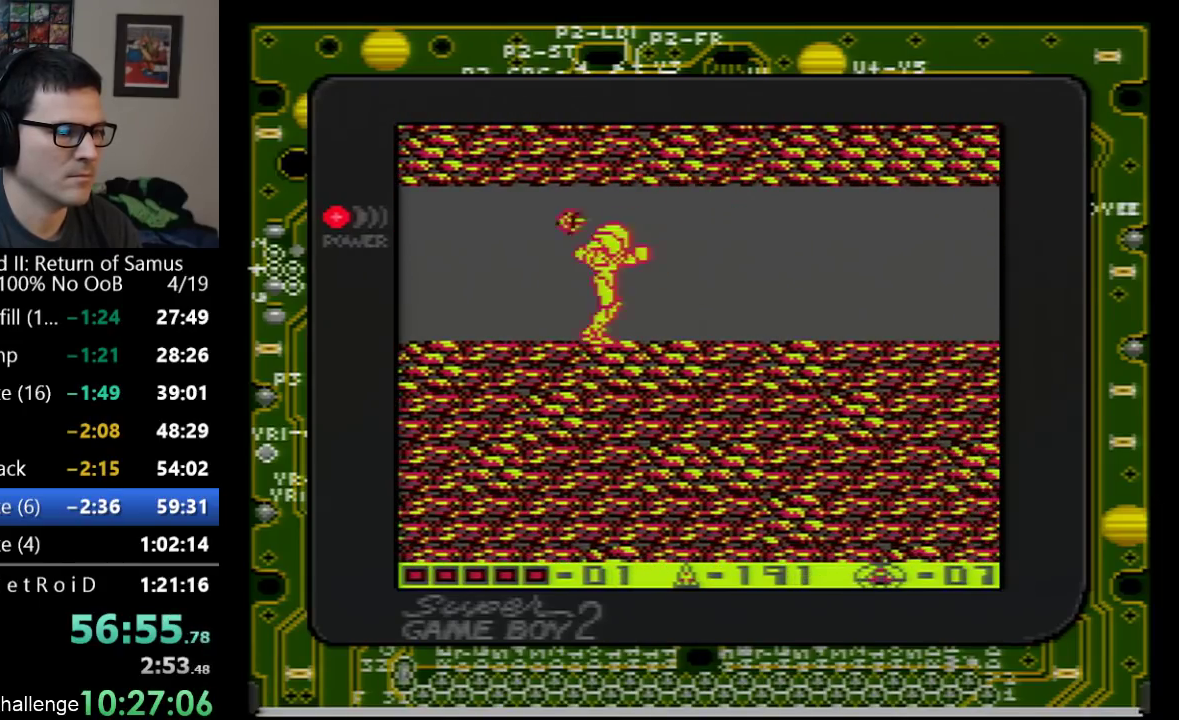
{"buttons": ["DPAD_RIGHT"], "events": [[67, "A", "up"], [67, "DPAD_RIGHT", "down"], [233, "SELECT", "down"], [417, "SELECT", "up"]]}
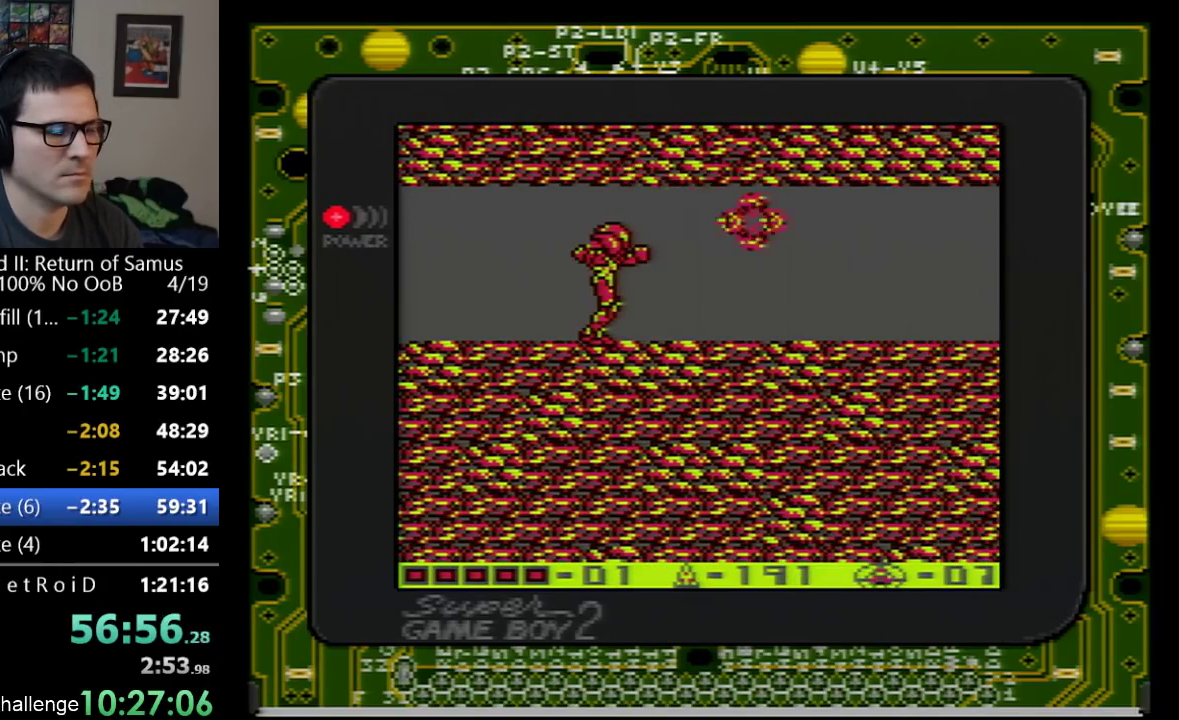
{"buttons": ["DPAD_RIGHT"], "events": []}
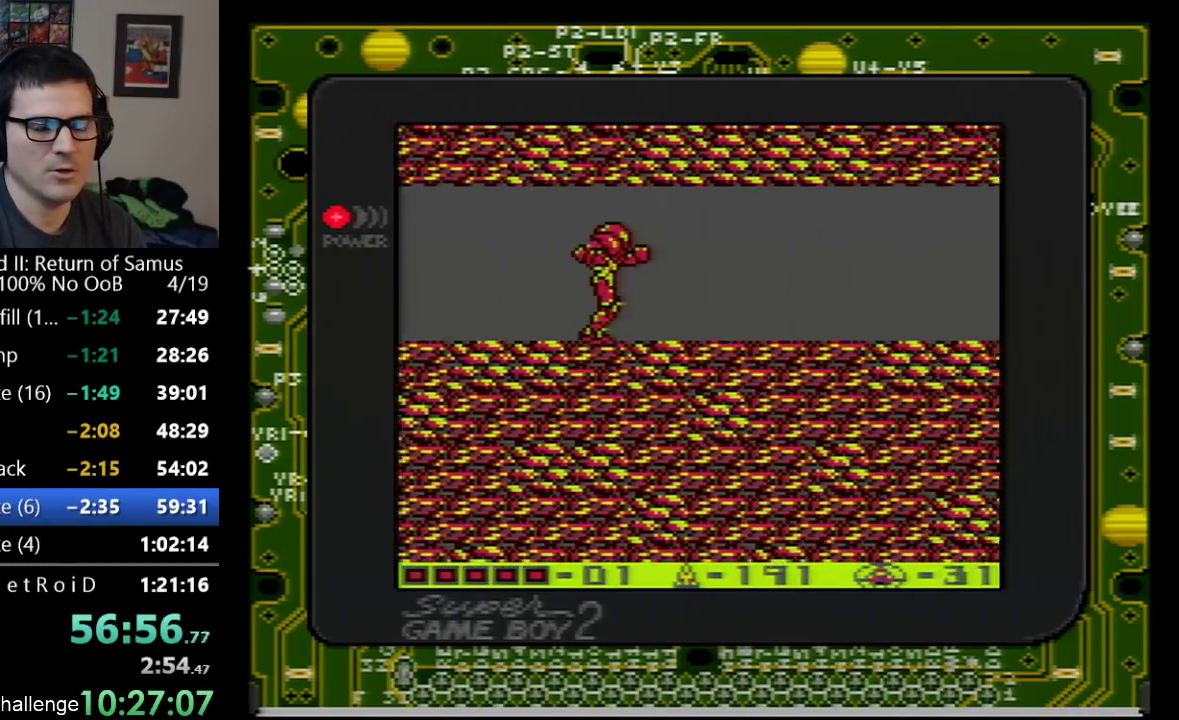
{"buttons": ["DPAD_RIGHT"], "events": []}
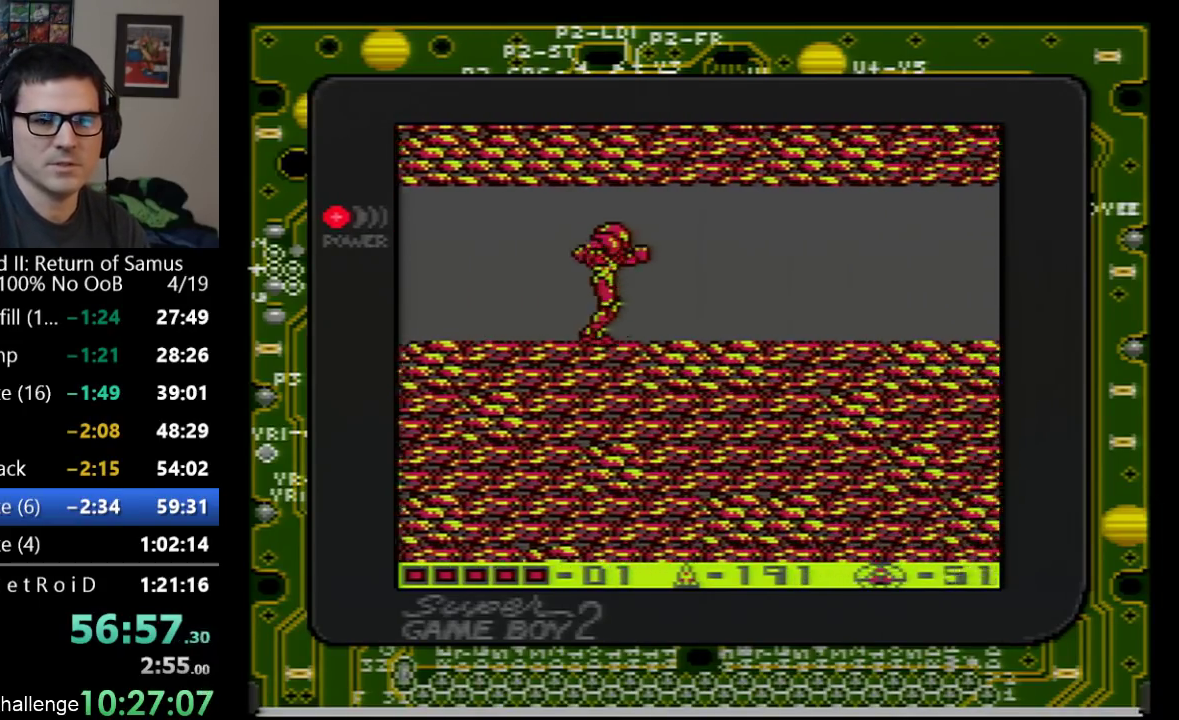
{"buttons": ["DPAD_RIGHT"], "events": []}
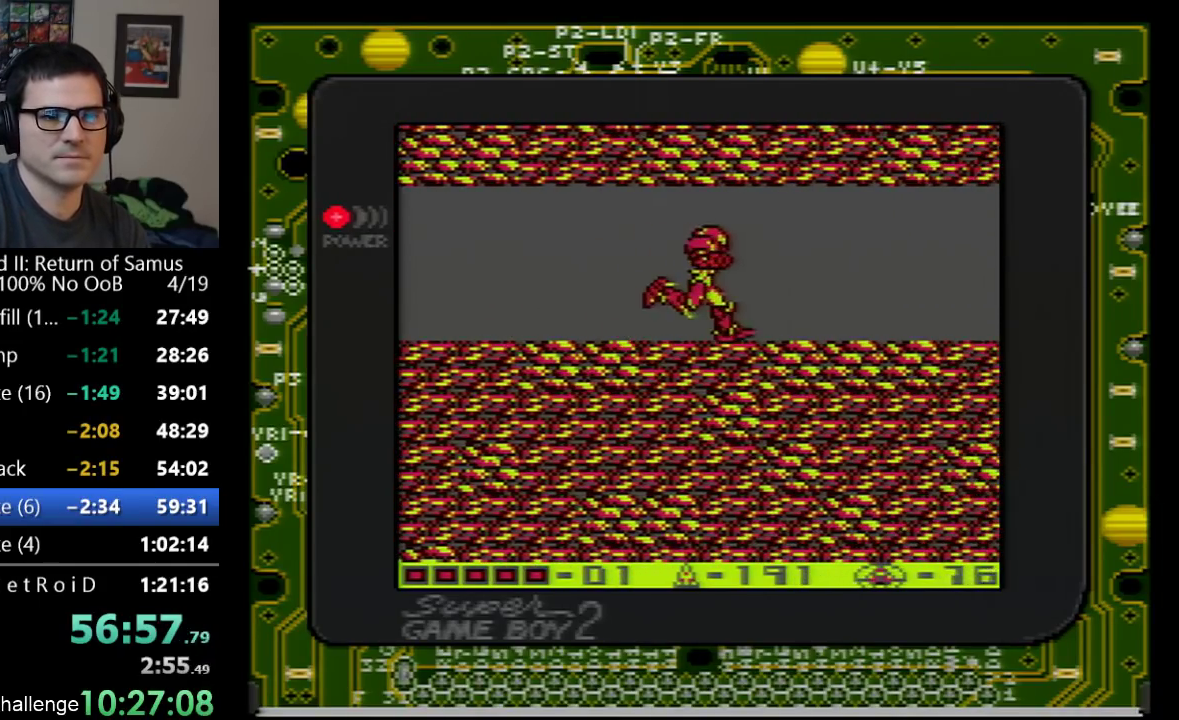
{"buttons": ["DPAD_RIGHT"], "events": []}
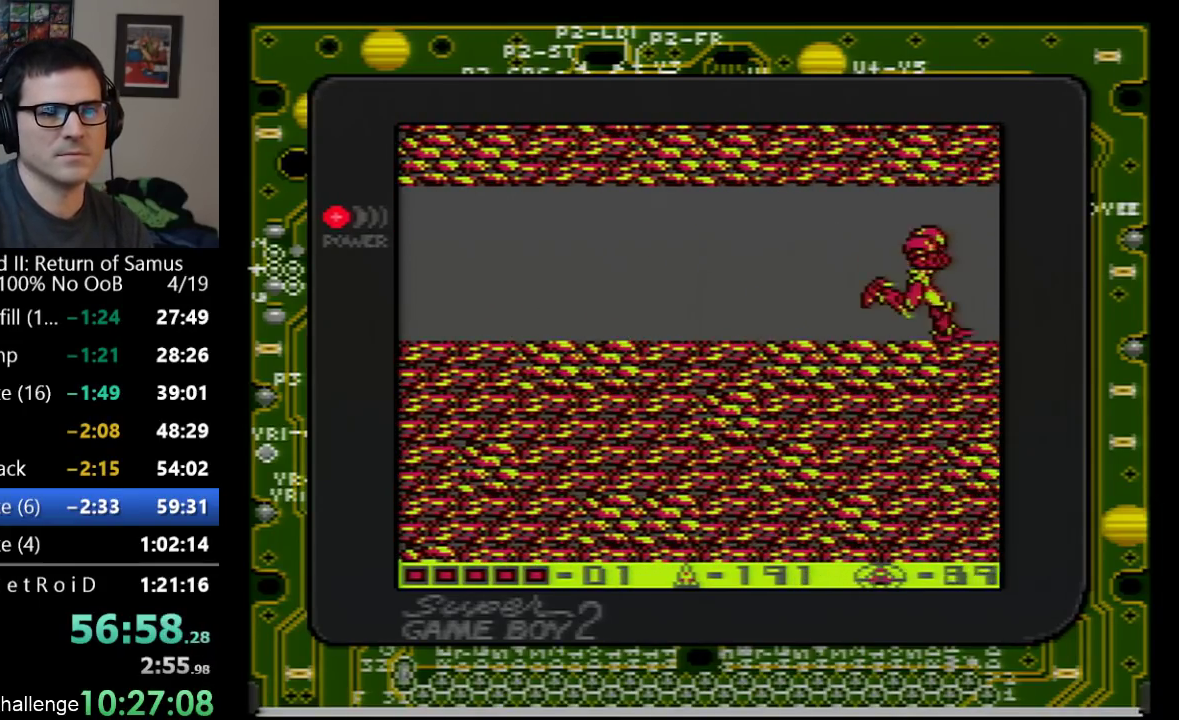
{"buttons": ["DPAD_RIGHT"], "events": []}
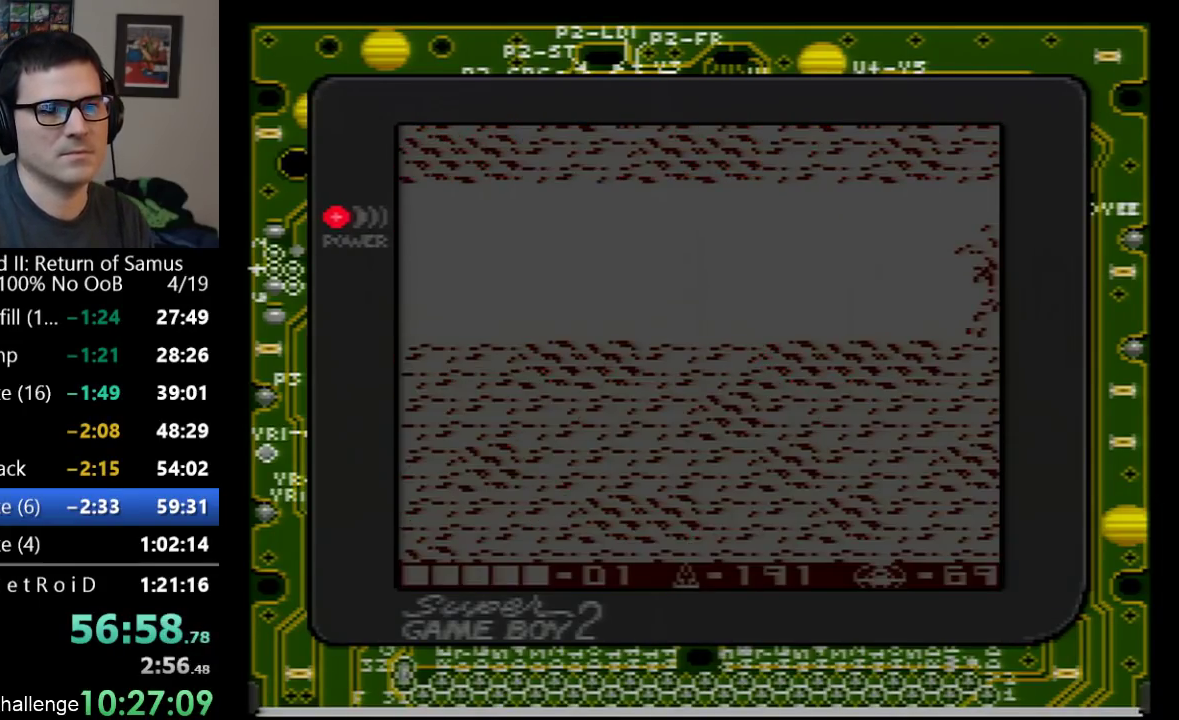
{"buttons": ["DPAD_RIGHT"], "events": []}
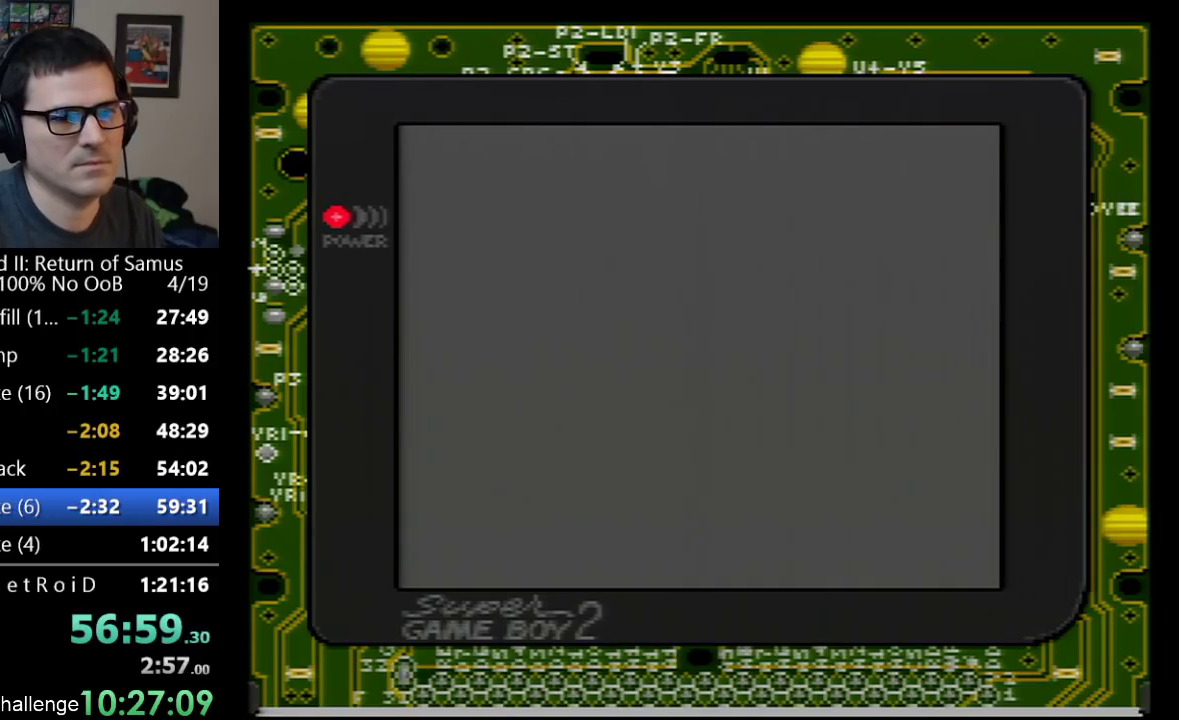
{"buttons": ["DPAD_RIGHT"], "events": []}
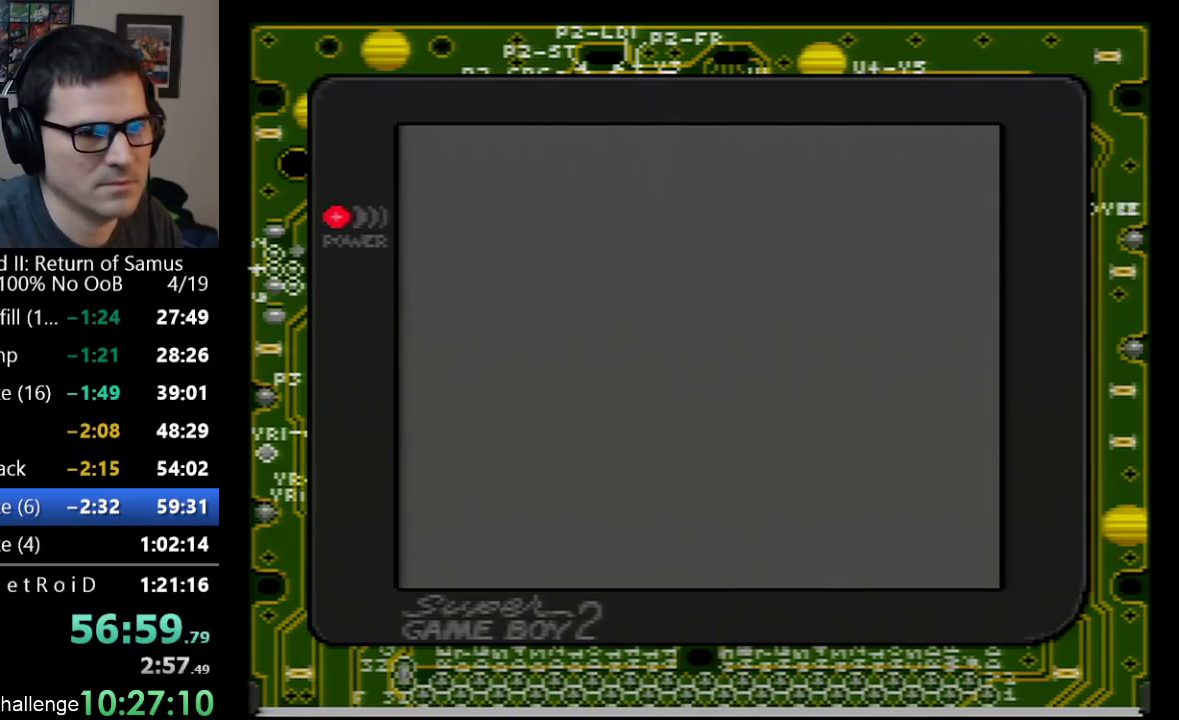
{"buttons": ["DPAD_RIGHT"], "events": []}
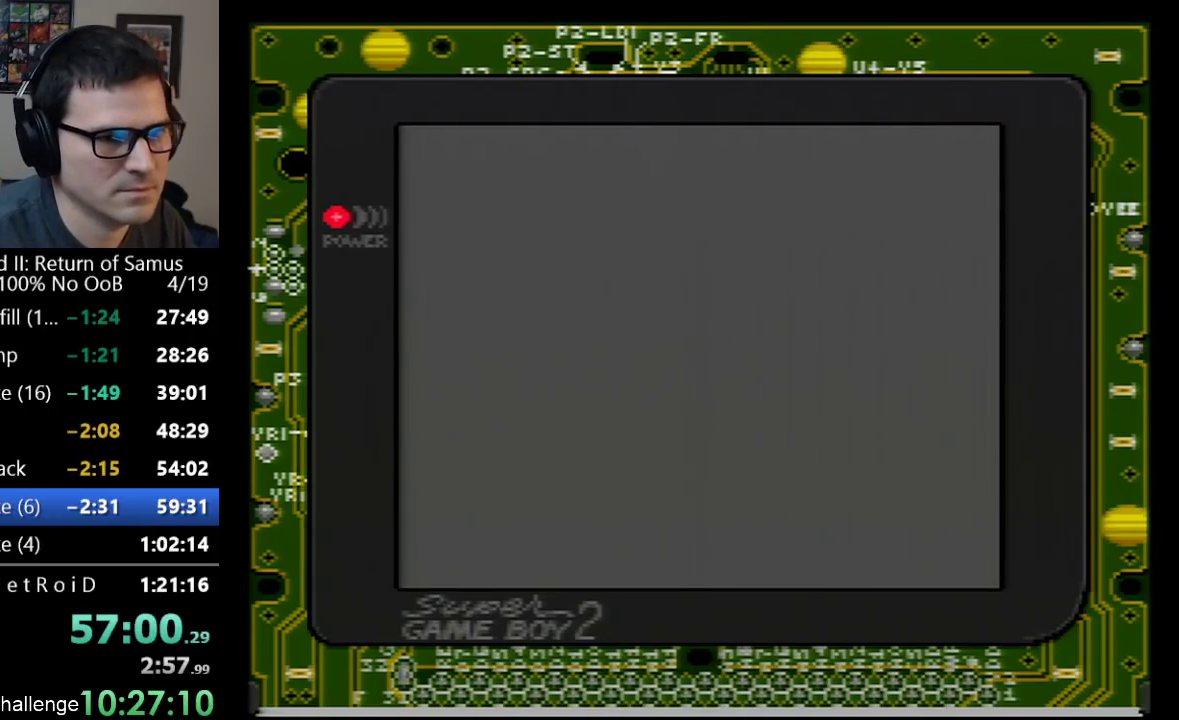
{"buttons": ["DPAD_RIGHT"], "events": []}
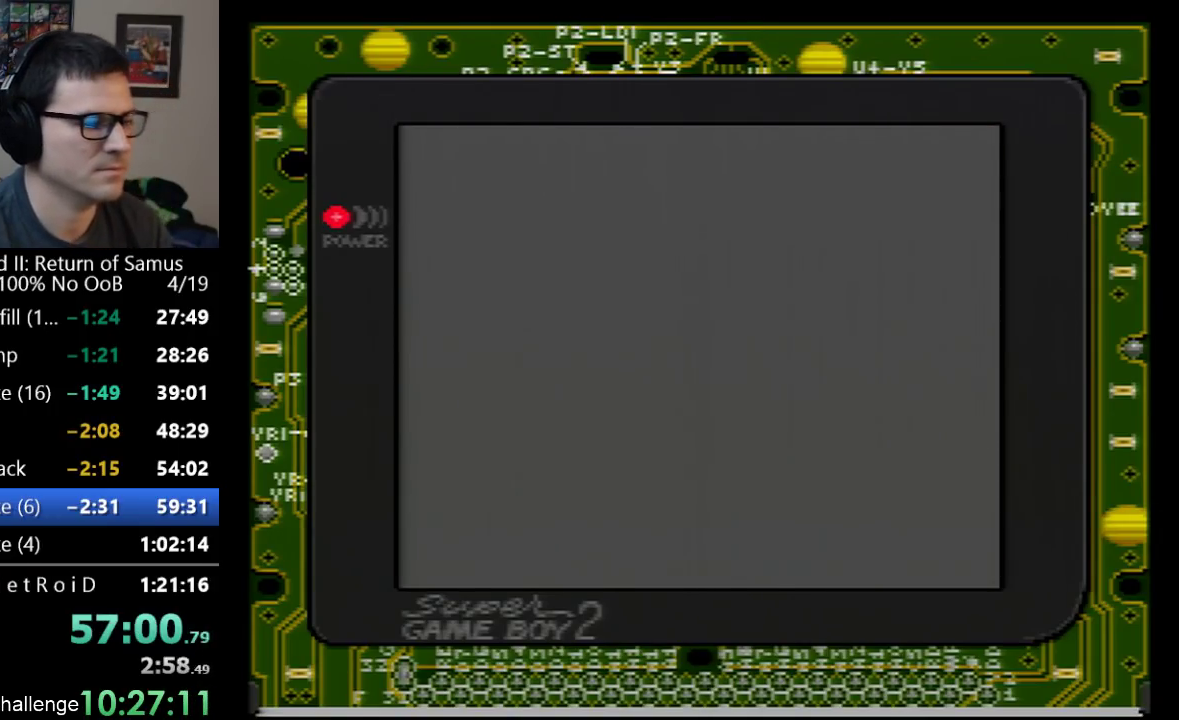
{"buttons": ["DPAD_RIGHT"], "events": []}
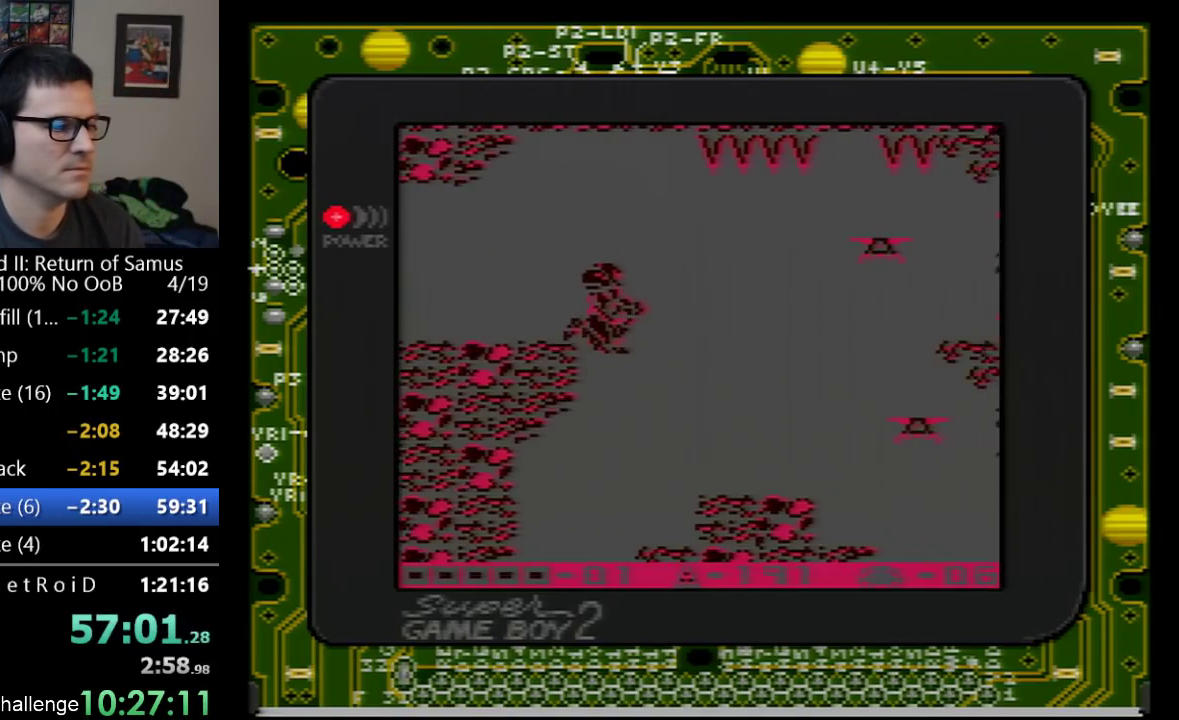
{"buttons": ["B", "DPAD_DOWN"], "events": [[167, "DPAD_RIGHT", "up"], [217, "DPAD_LEFT", "down"], [450, "DPAD_DOWN", "down"], [450, "DPAD_LEFT", "up"], [500, "B", "down"]]}
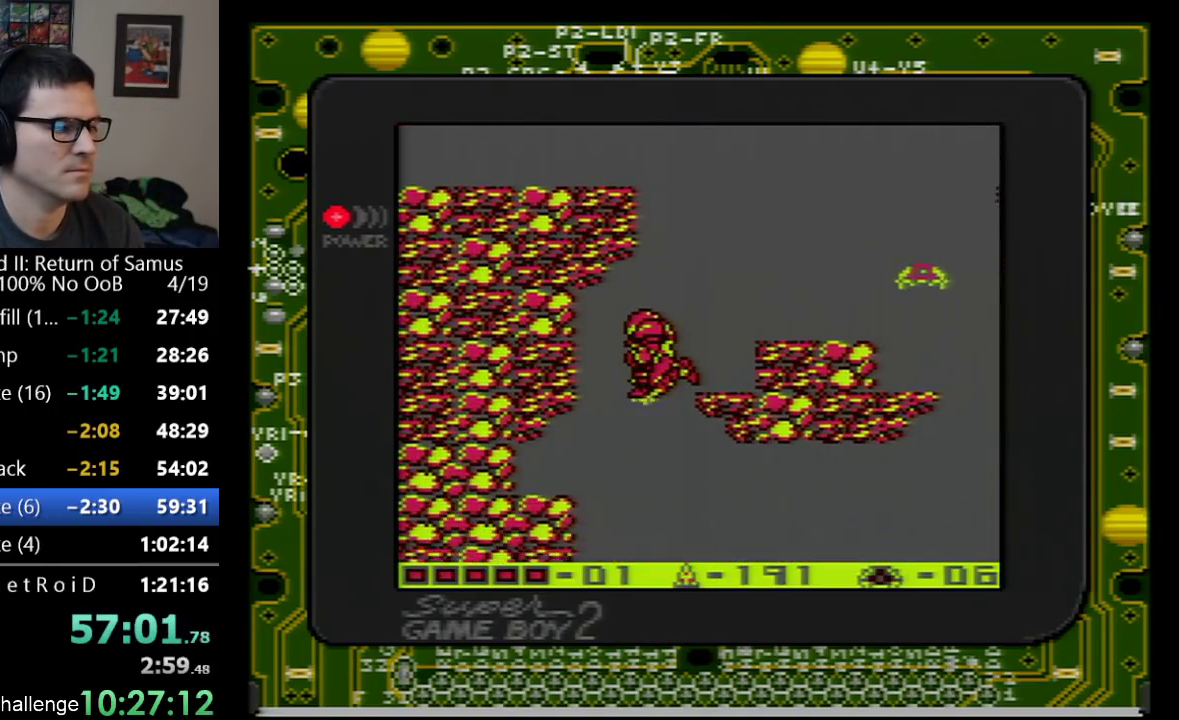
{"buttons": ["B", "DPAD_DOWN"], "events": [[300, "B", "up"], [350, "B", "down"], [417, "B", "up"], [417, "DPAD_RIGHT", "down"], [483, "B", "down"], [483, "DPAD_RIGHT", "up"]]}
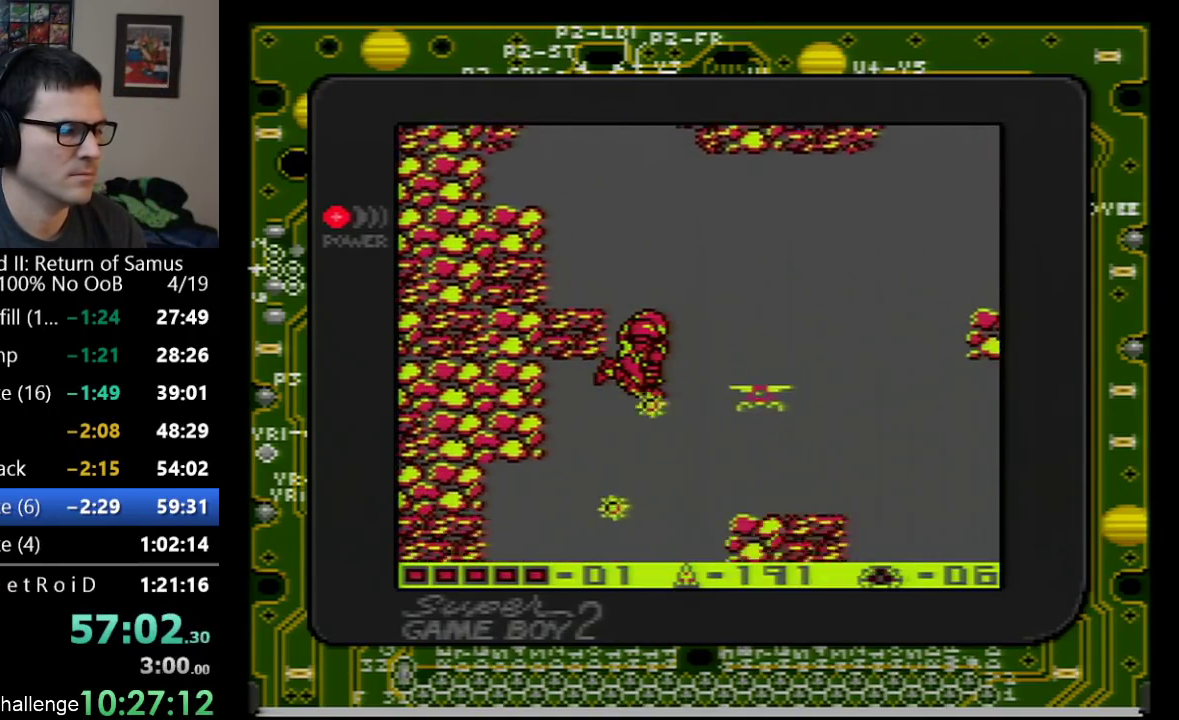
{"buttons": ["B", "DPAD_DOWN"], "events": [[200, "B", "up"], [250, "B", "down"], [317, "B", "up"], [383, "B", "down"], [450, "B", "up"], [500, "B", "down"]]}
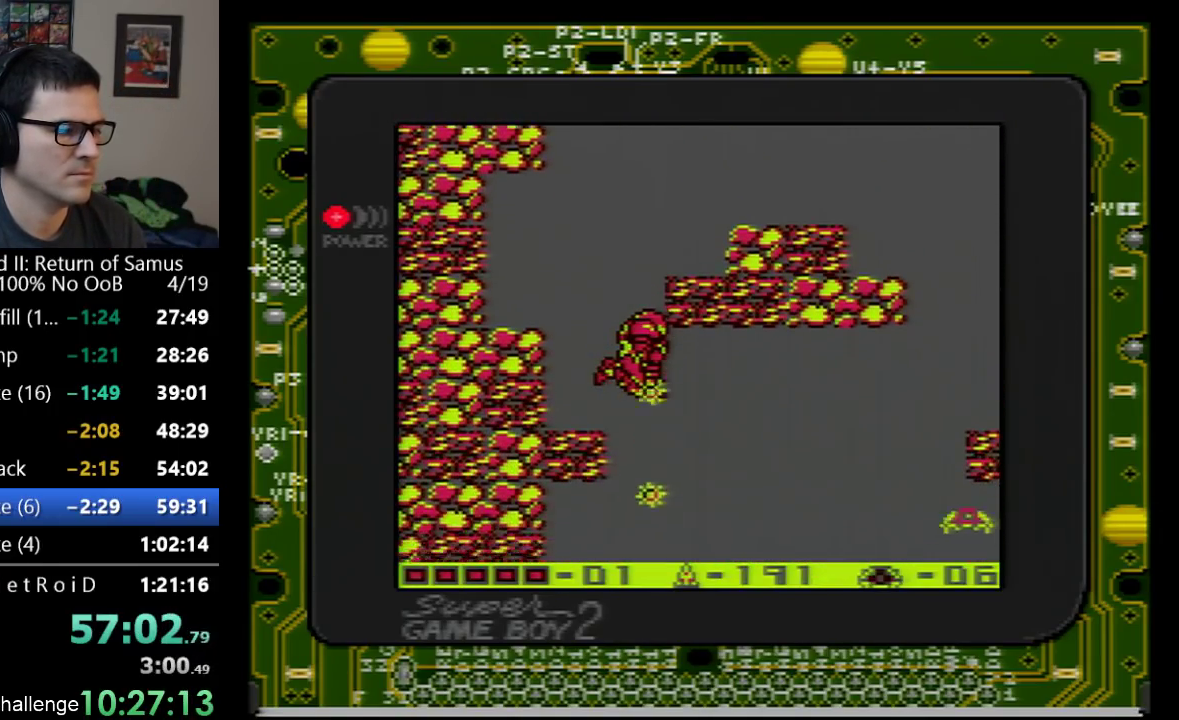
{"buttons": ["DPAD_DOWN"], "events": [[83, "B", "up"], [133, "B", "down"], [200, "B", "up"], [267, "B", "down"], [317, "B", "up"], [417, "B", "down"], [467, "B", "up"]]}